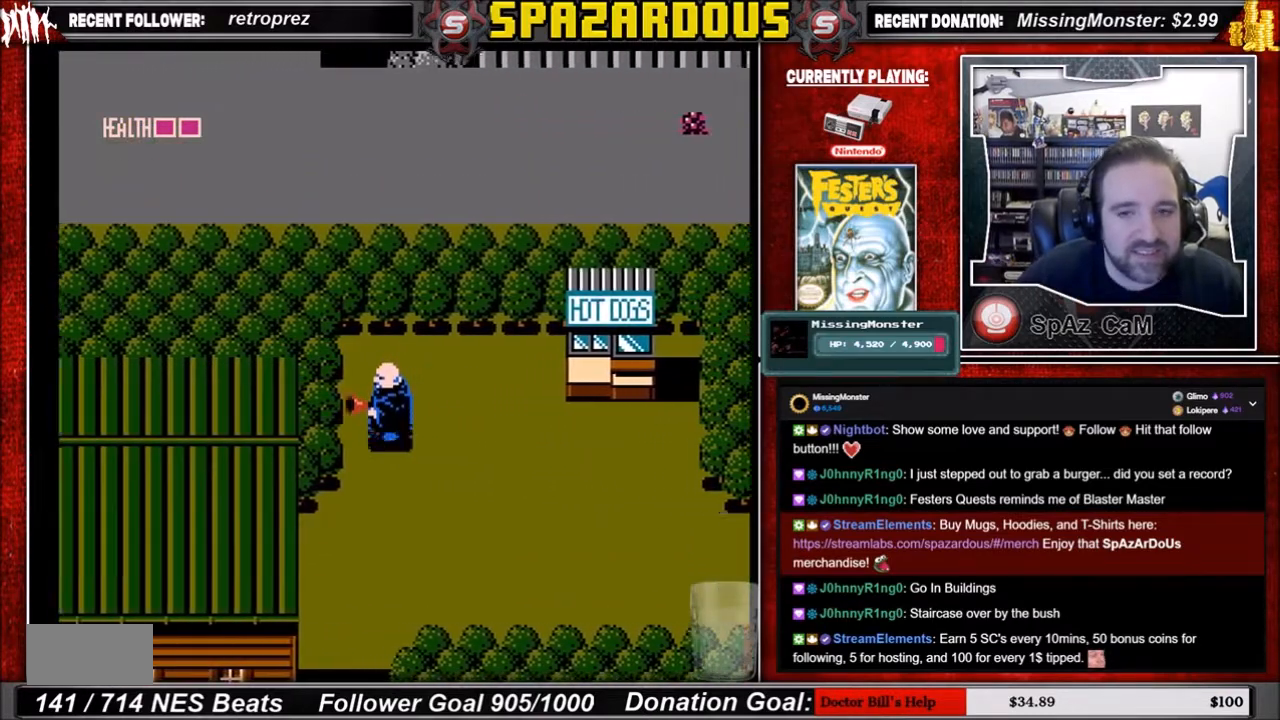
Gameplay with a controller (Nintendo layout); each line is a JSON object with the inputs held at the frame after it. "events" lists button and stick changes between this image and that frame as [ms after this image, input, new state], when the widget could be followed in between. Not read: L3 R3.
{"buttons": ["DPAD_DOWN"], "events": [[34, "DPAD_DOWN", "down"], [67, "DPAD_LEFT", "up"]]}
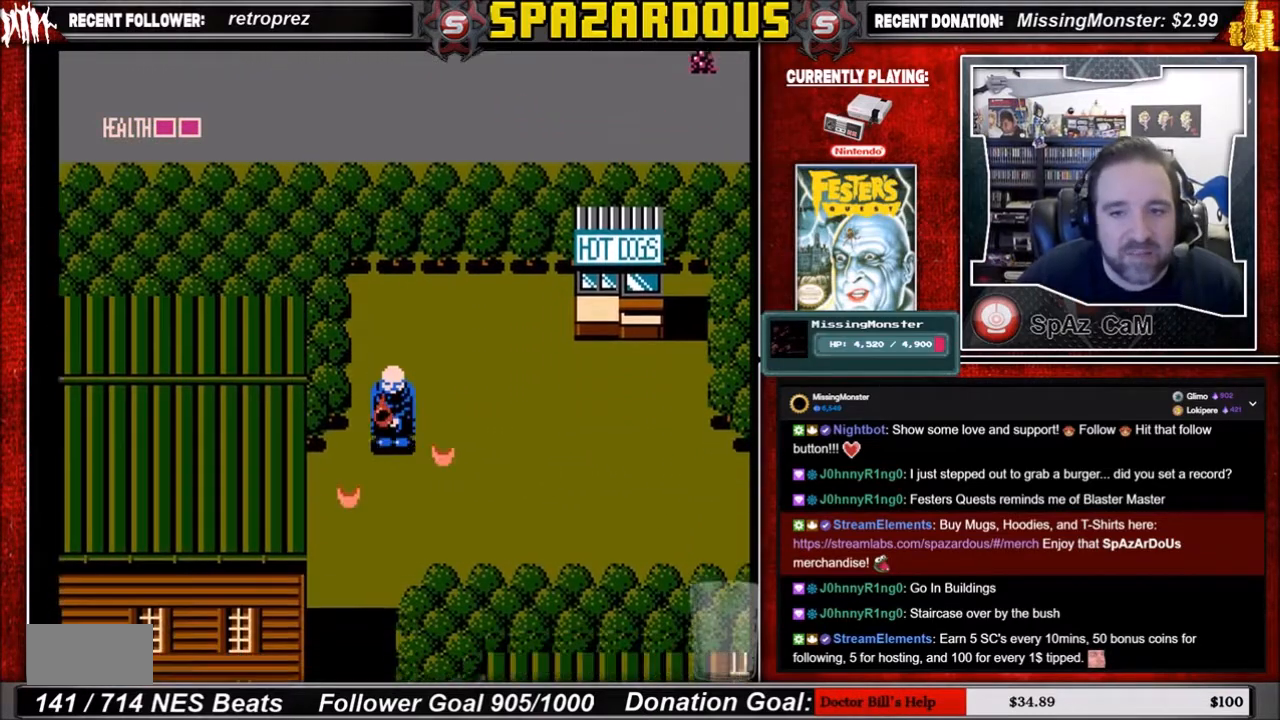
{"buttons": ["DPAD_DOWN"], "events": []}
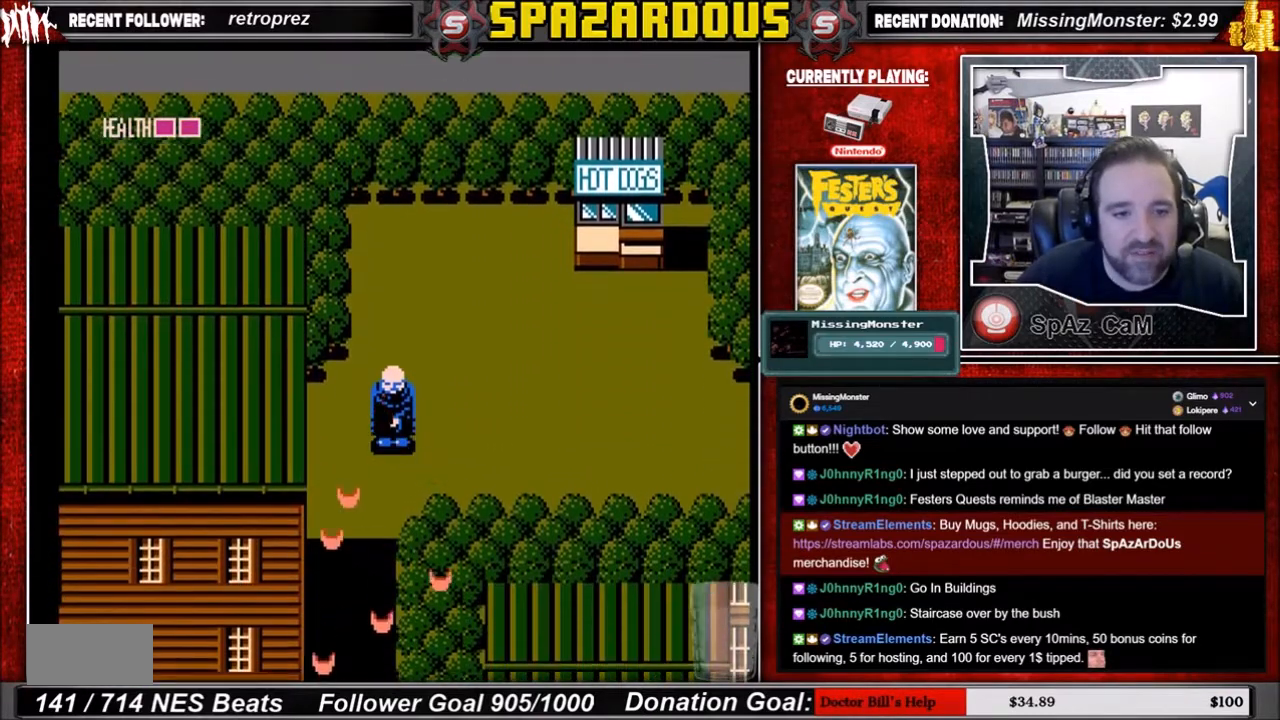
{"buttons": ["DPAD_DOWN"], "events": []}
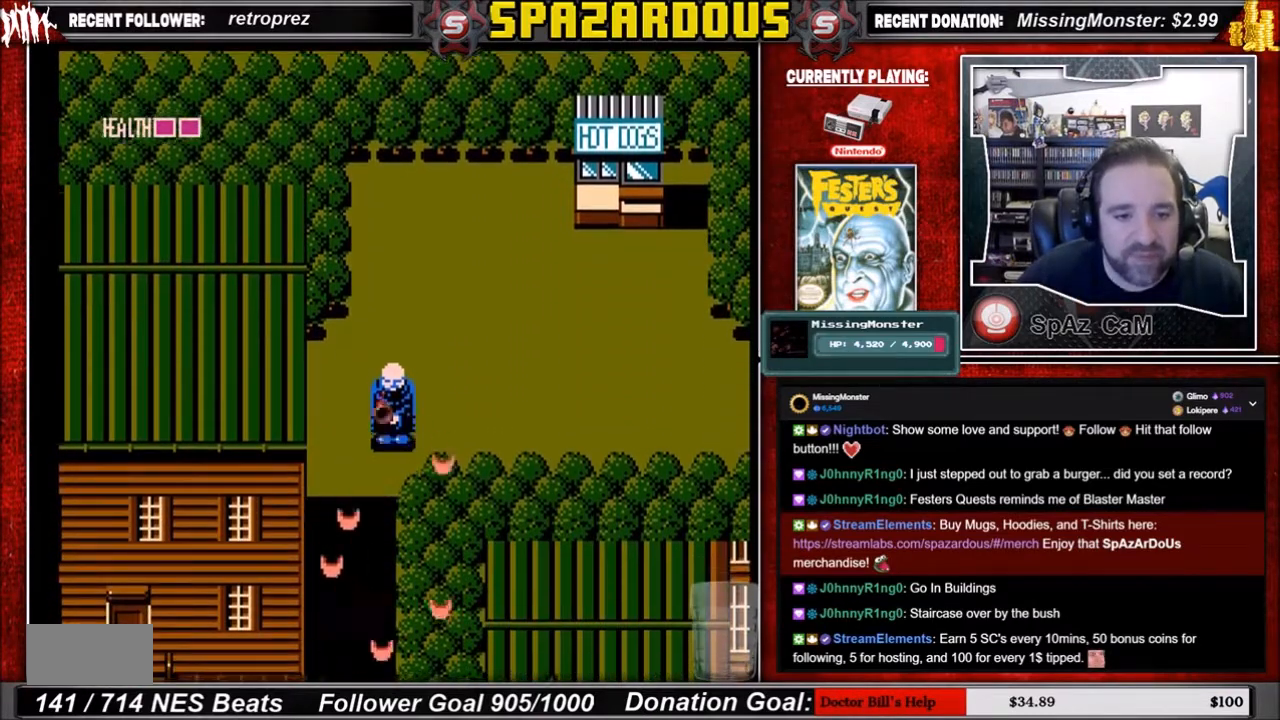
{"buttons": ["DPAD_DOWN"], "events": [[33, "DPAD_DOWN", "up"], [67, "DPAD_LEFT", "down"], [200, "DPAD_DOWN", "down"], [233, "DPAD_LEFT", "up"]]}
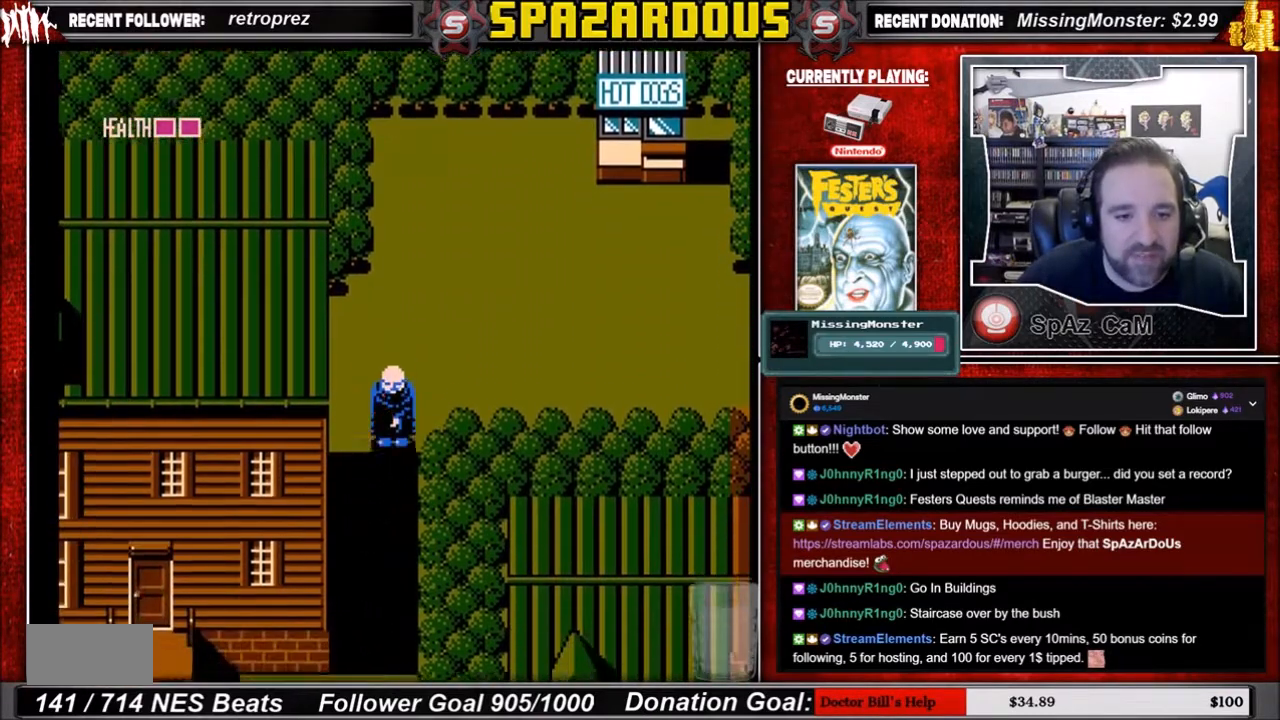
{"buttons": ["DPAD_DOWN"], "events": []}
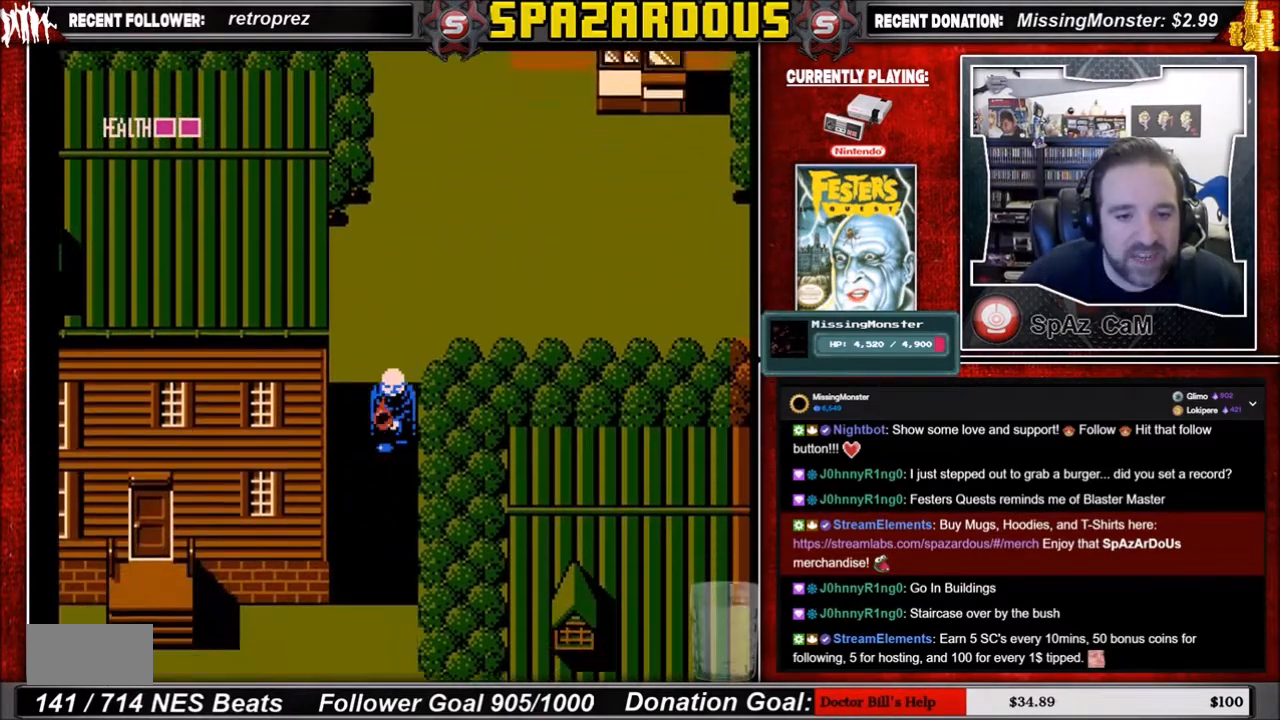
{"buttons": ["DPAD_DOWN"], "events": []}
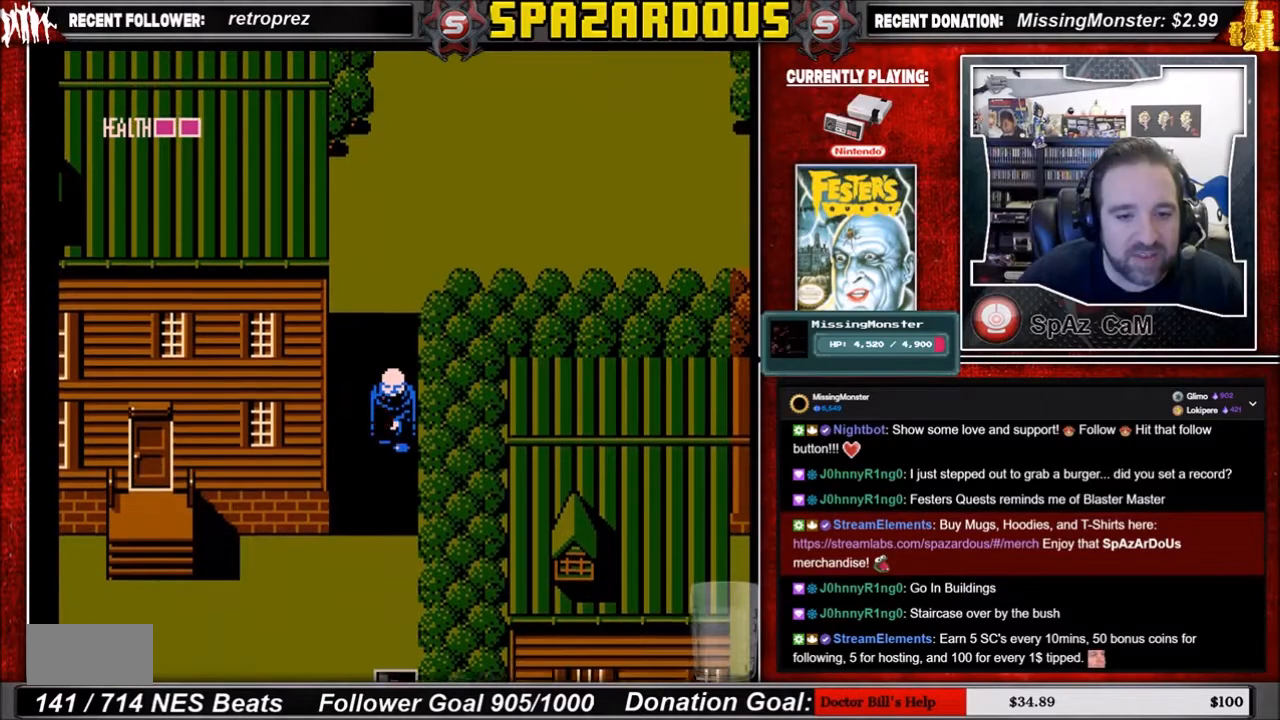
{"buttons": ["DPAD_DOWN"], "events": []}
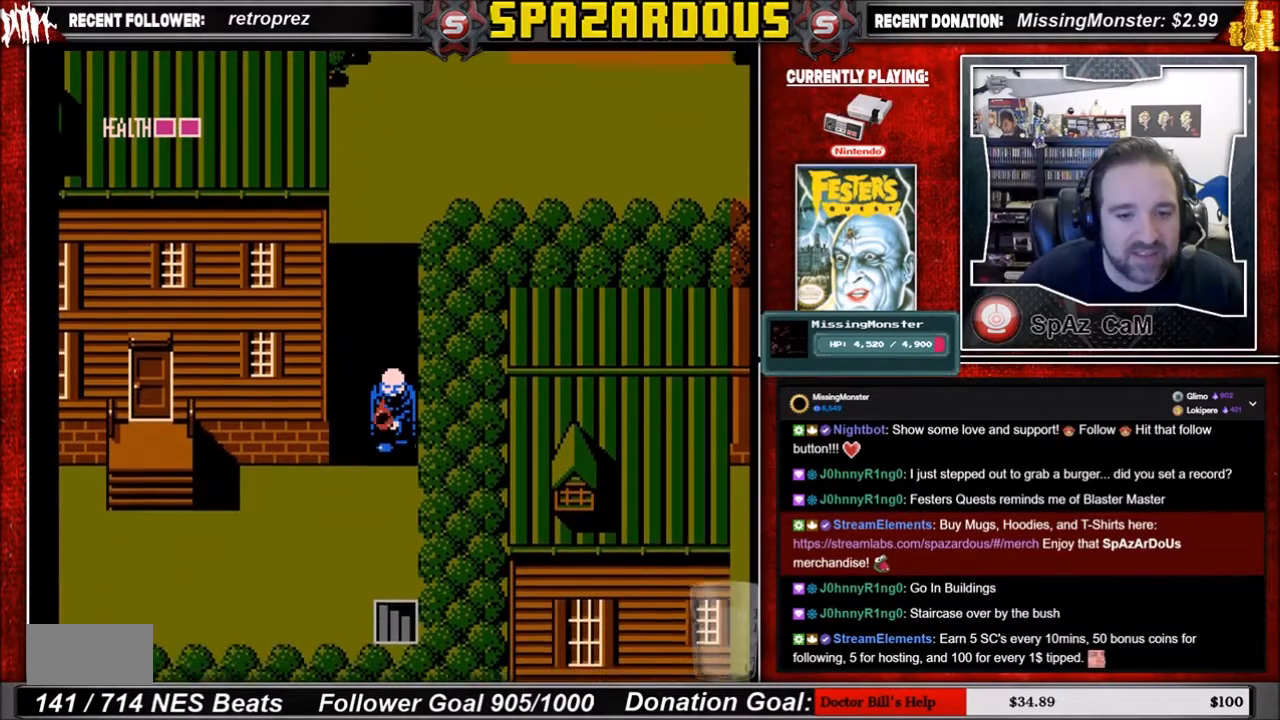
{"buttons": ["DPAD_DOWN"], "events": []}
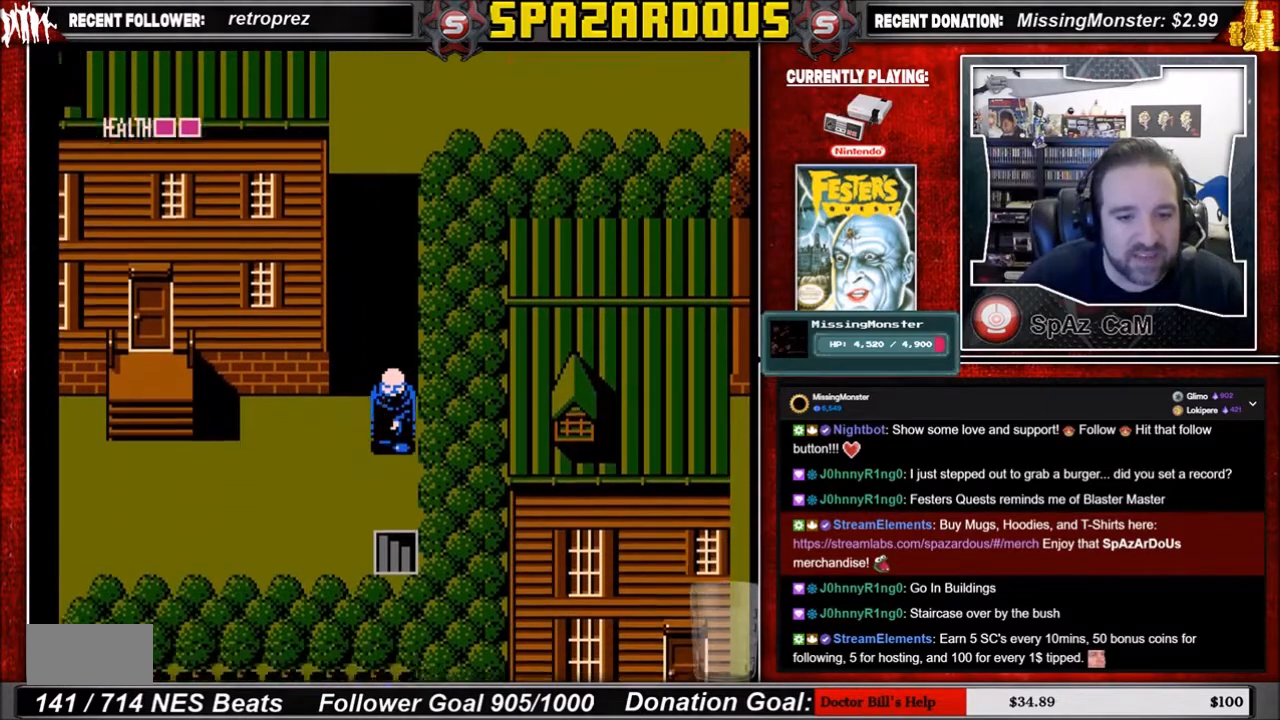
{"buttons": ["DPAD_DOWN"], "events": []}
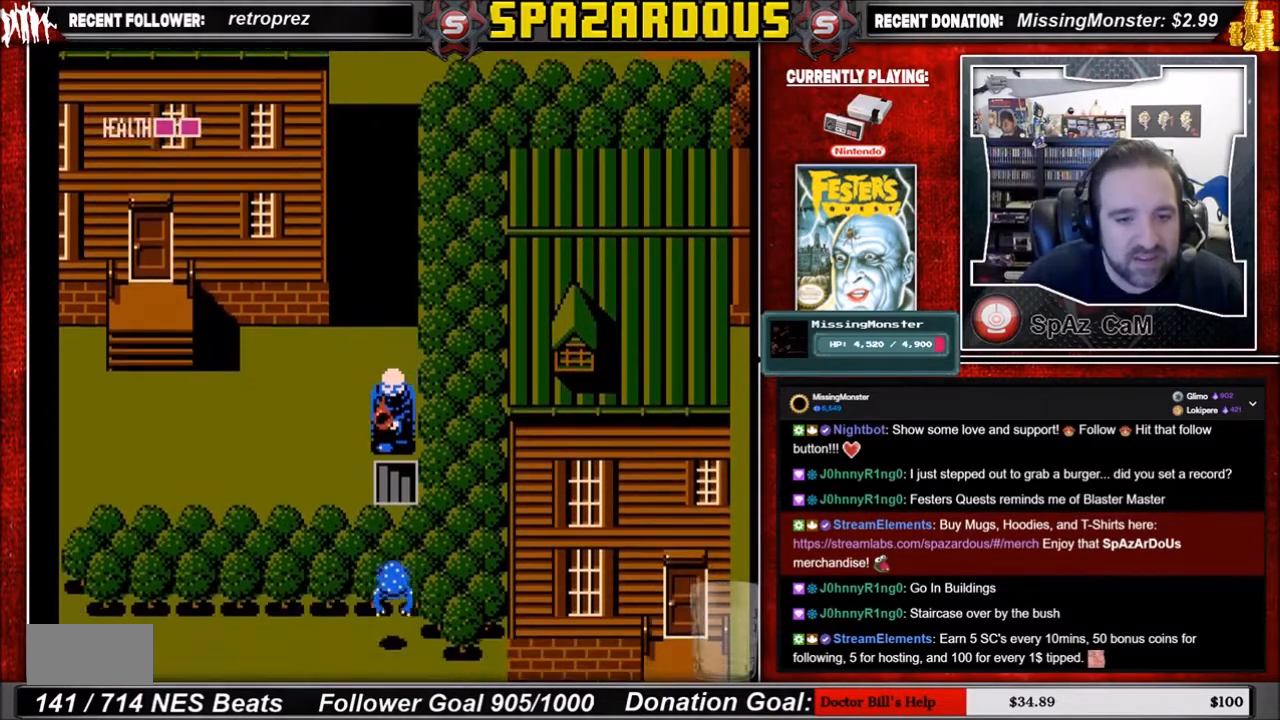
{"buttons": ["DPAD_LEFT"], "events": [[33, "DPAD_DOWN", "up"], [233, "DPAD_LEFT", "down"]]}
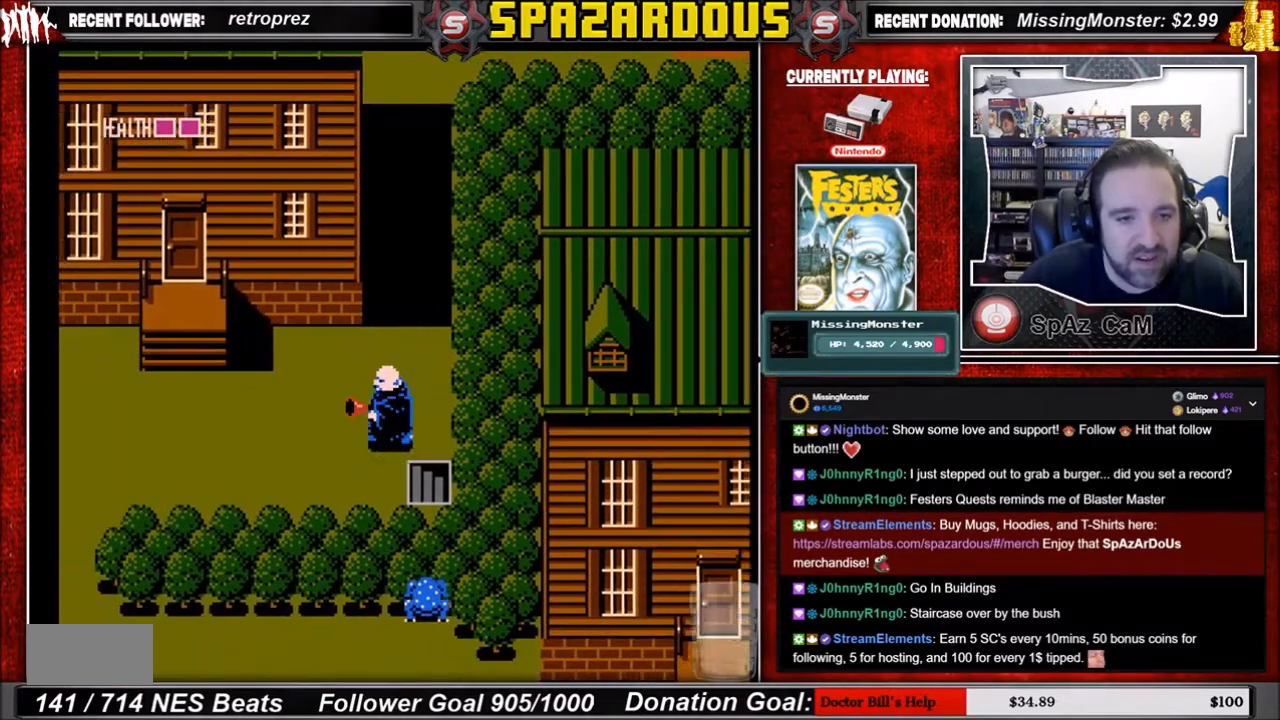
{"buttons": ["DPAD_LEFT"], "events": []}
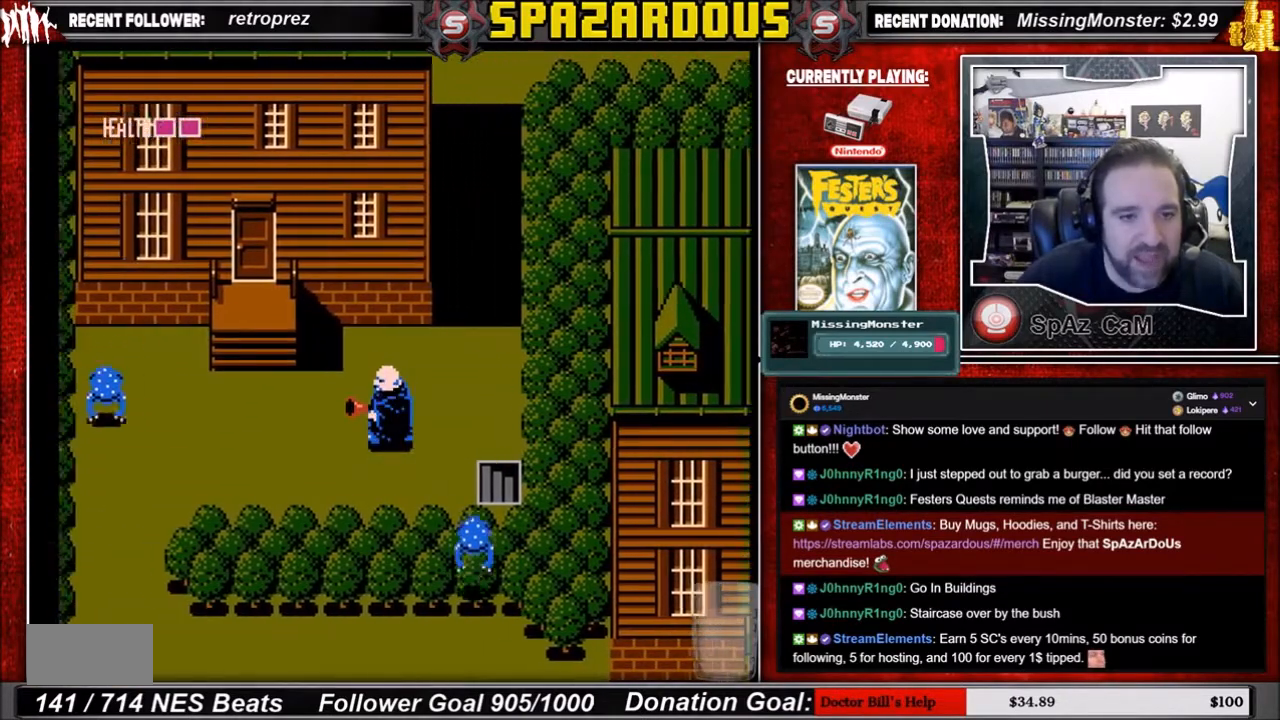
{"buttons": [], "events": [[167, "DPAD_LEFT", "up"]]}
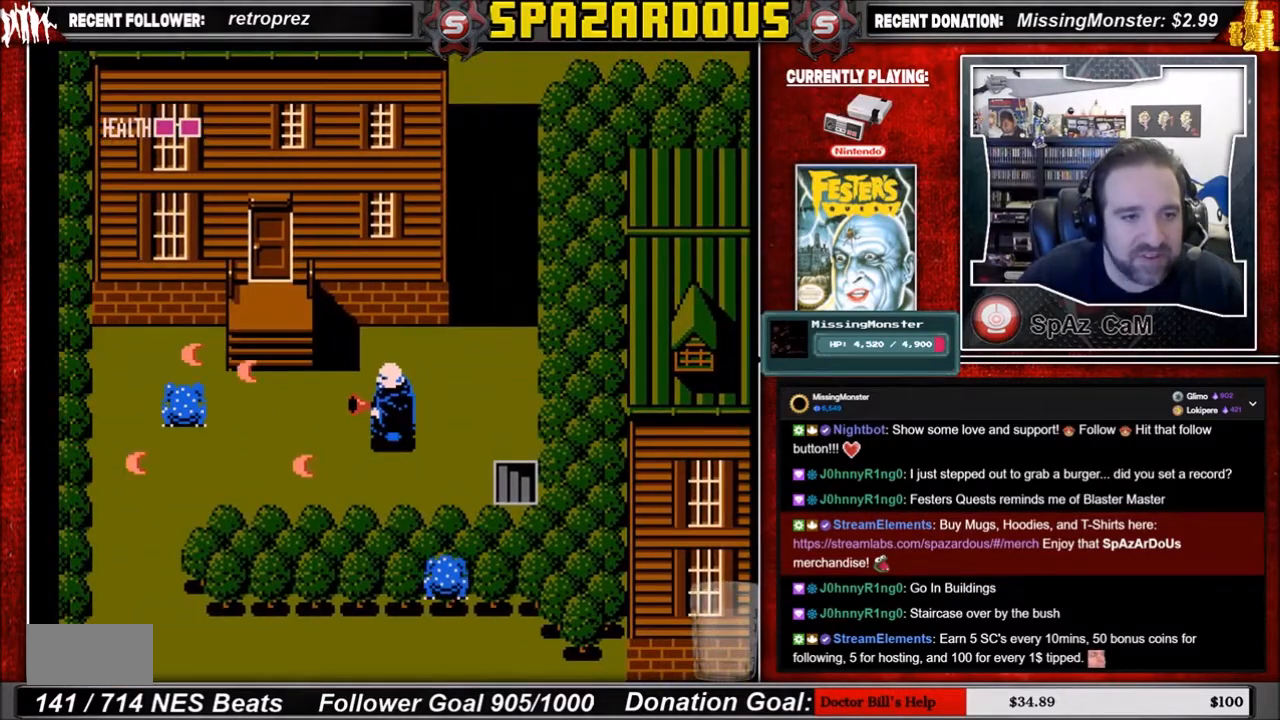
{"buttons": [], "events": []}
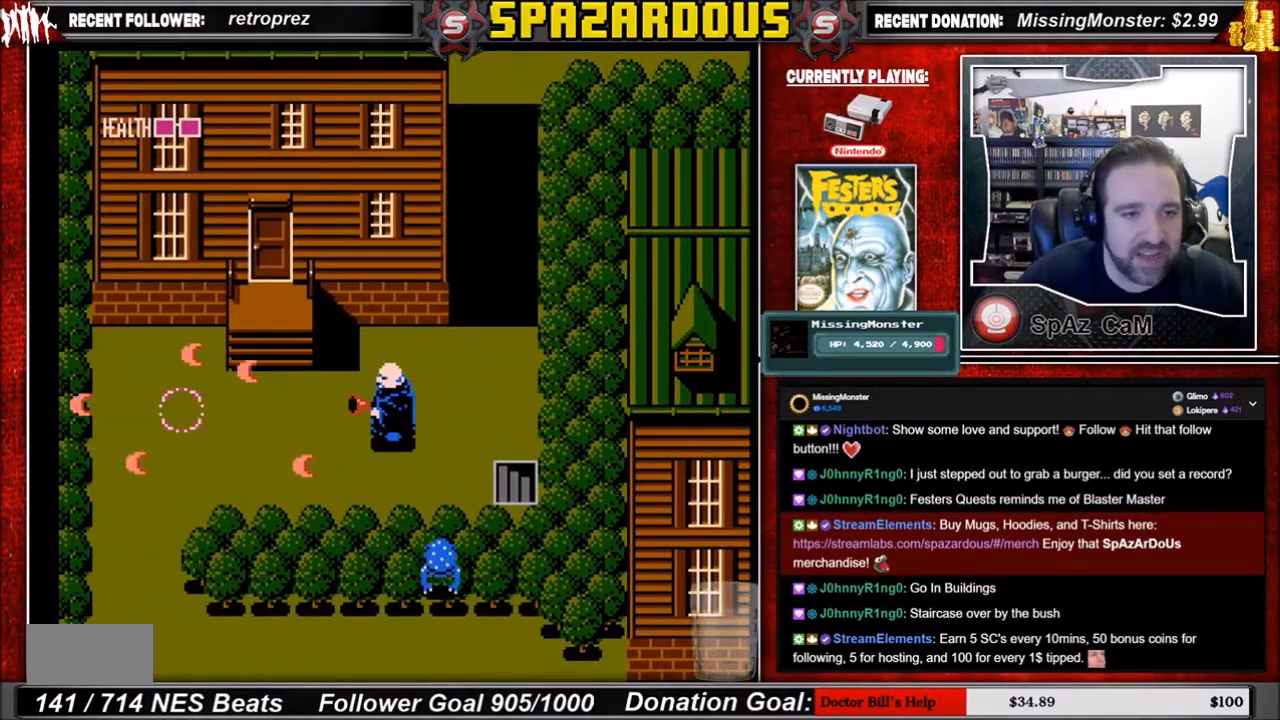
{"buttons": ["DPAD_UP"], "events": [[467, "DPAD_UP", "down"]]}
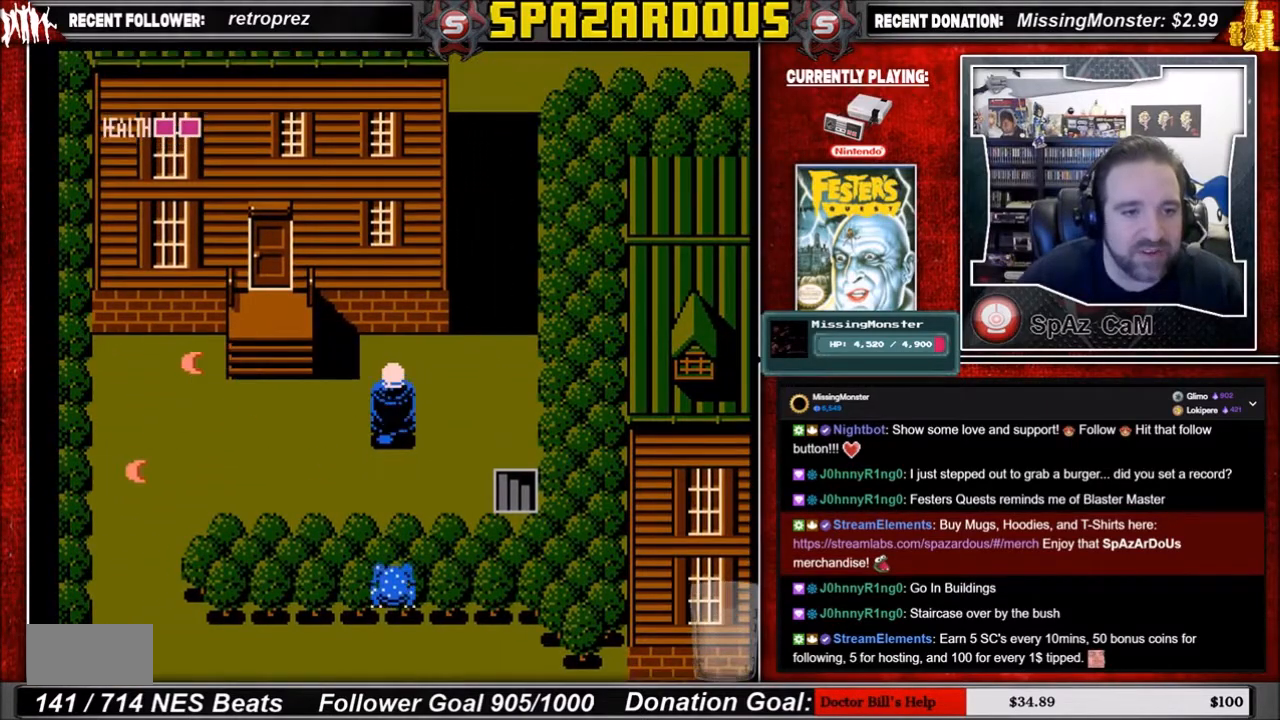
{"buttons": ["DPAD_LEFT"], "events": [[100, "DPAD_LEFT", "down"], [134, "DPAD_UP", "up"]]}
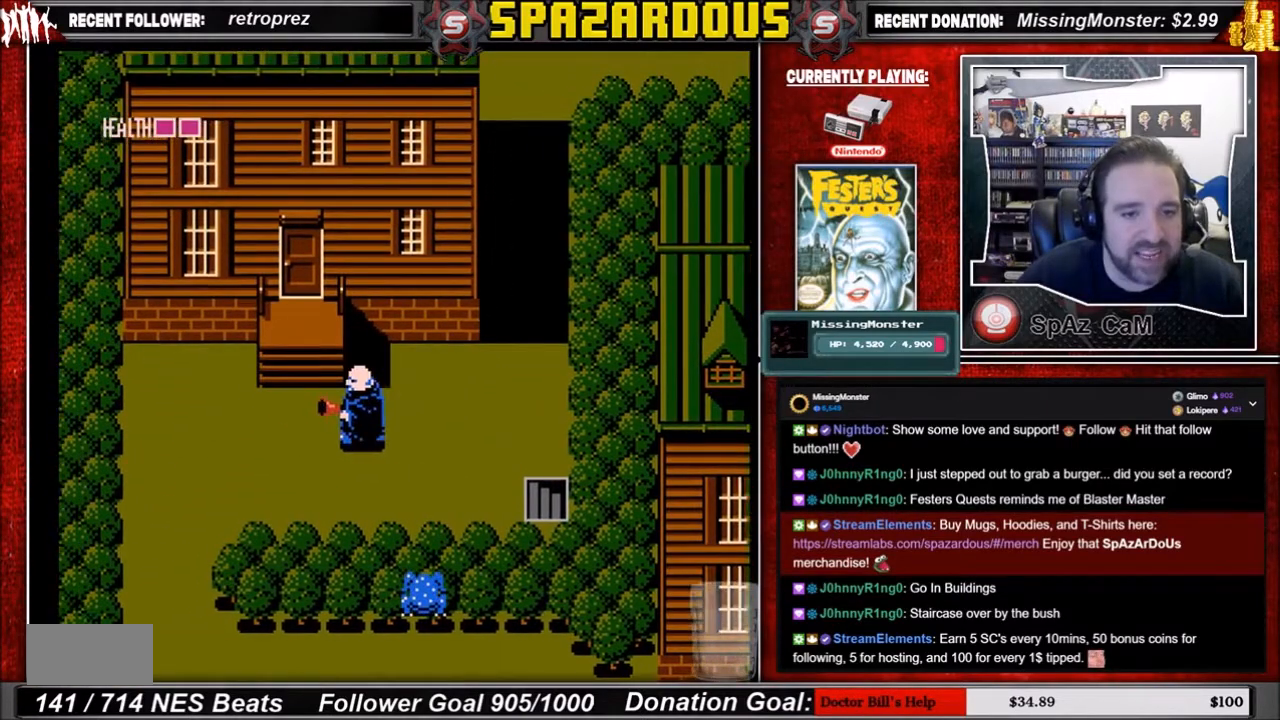
{"buttons": ["DPAD_LEFT"], "events": []}
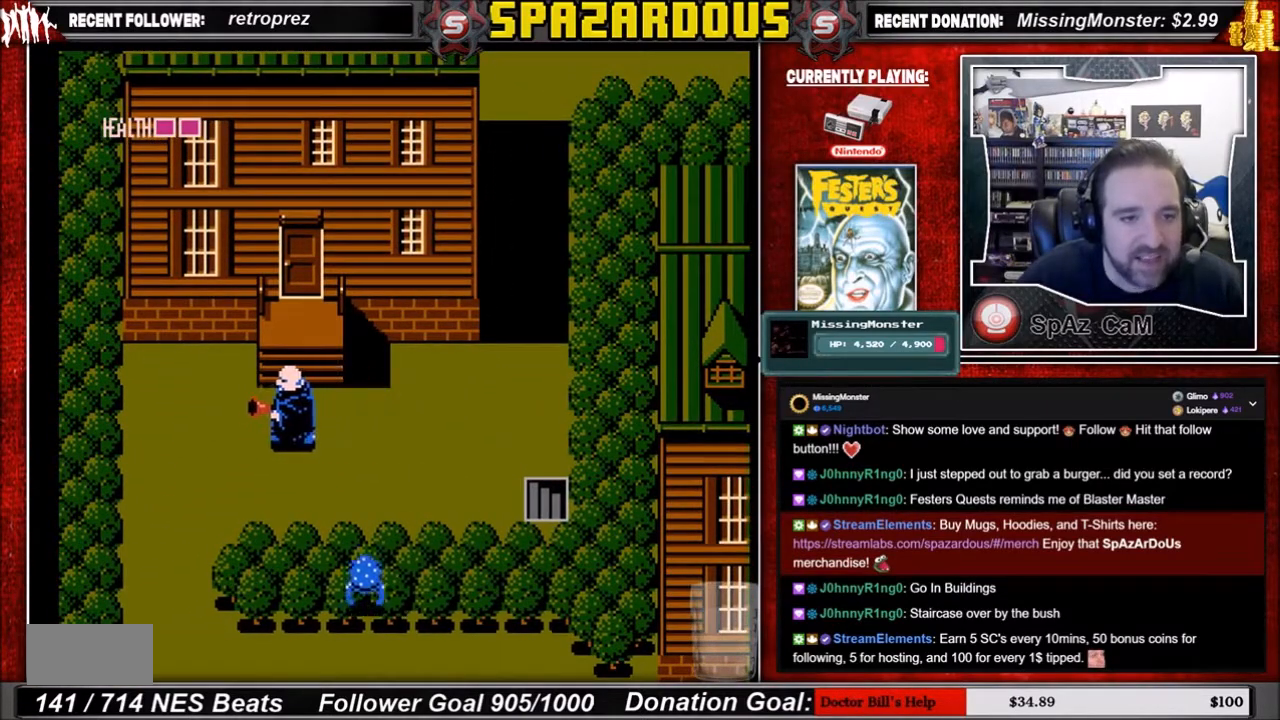
{"buttons": ["DPAD_UP", "DPAD_LEFT"], "events": [[467, "DPAD_UP", "down"]]}
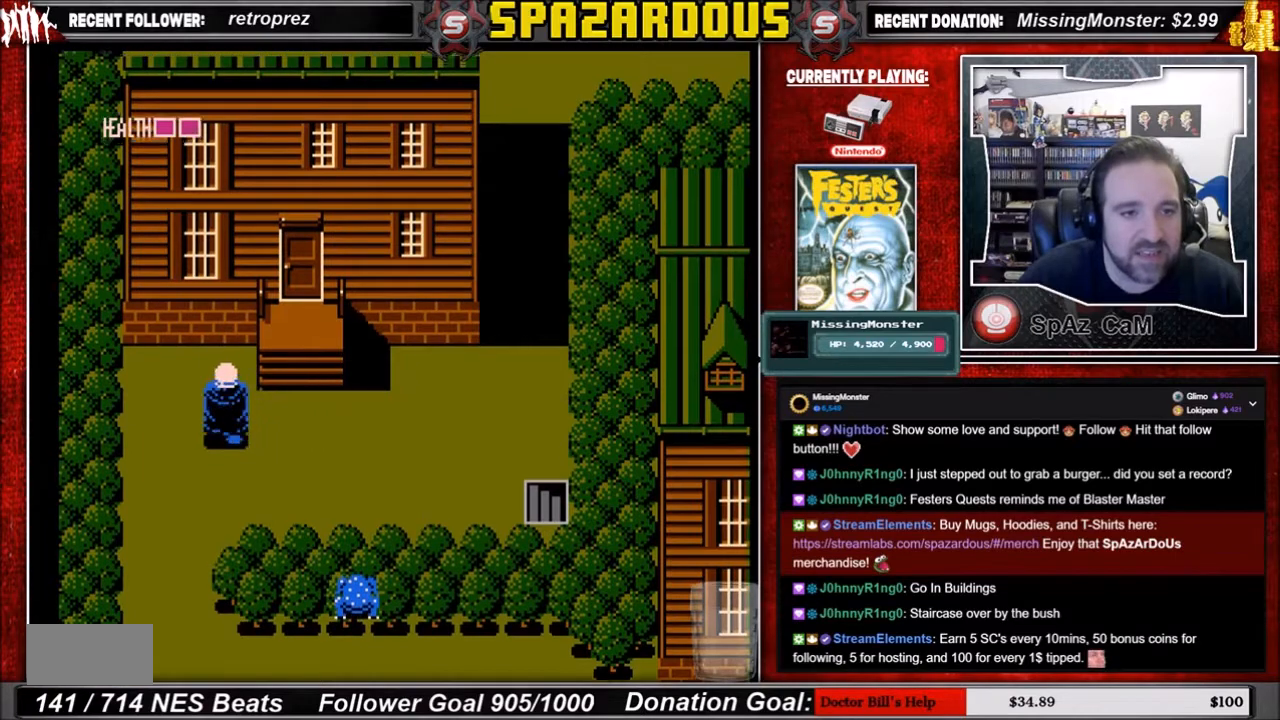
{"buttons": ["DPAD_DOWN"], "events": [[33, "DPAD_LEFT", "up"], [133, "DPAD_LEFT", "down"], [233, "DPAD_UP", "up"], [434, "DPAD_DOWN", "down"], [434, "DPAD_LEFT", "up"]]}
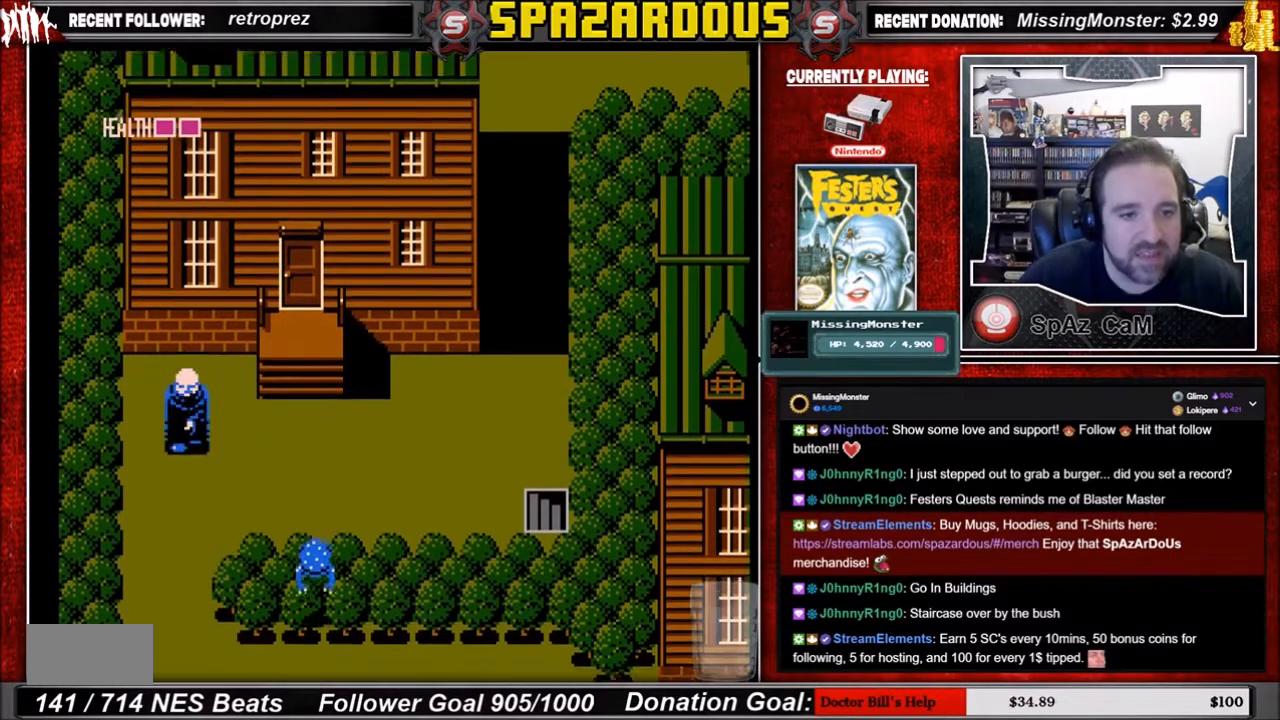
{"buttons": [], "events": [[134, "DPAD_DOWN", "up"]]}
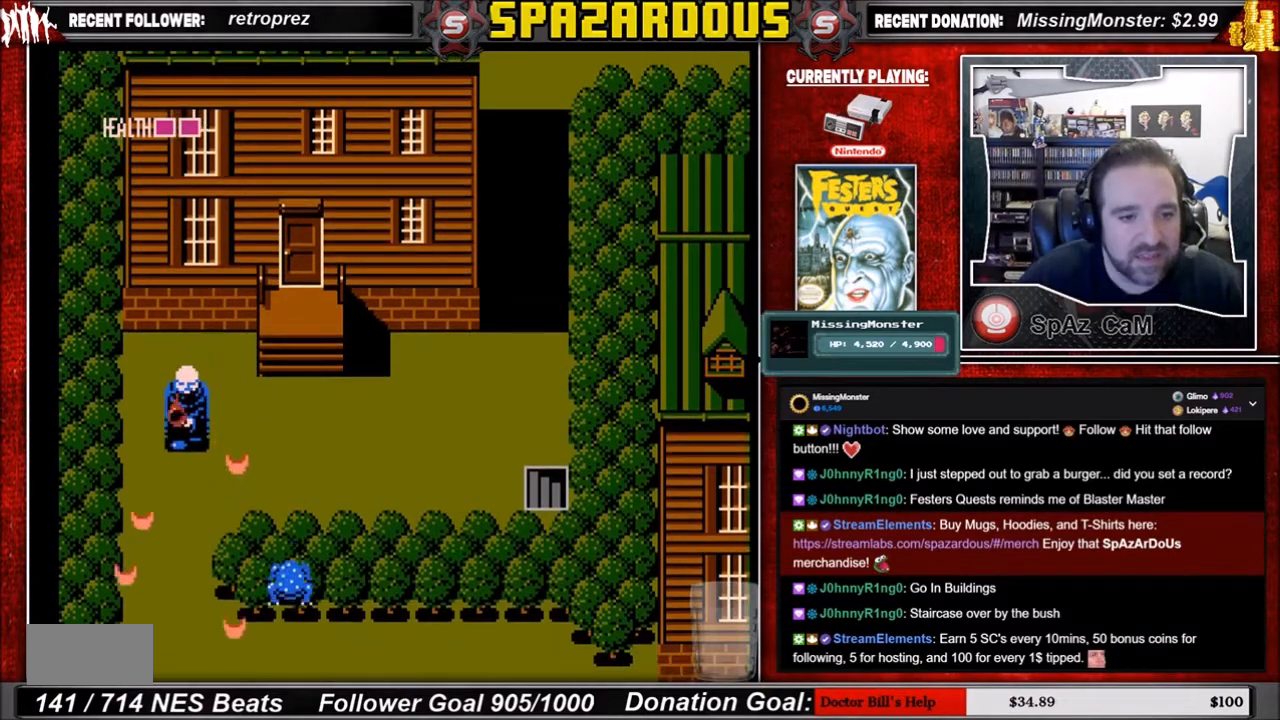
{"buttons": [], "events": []}
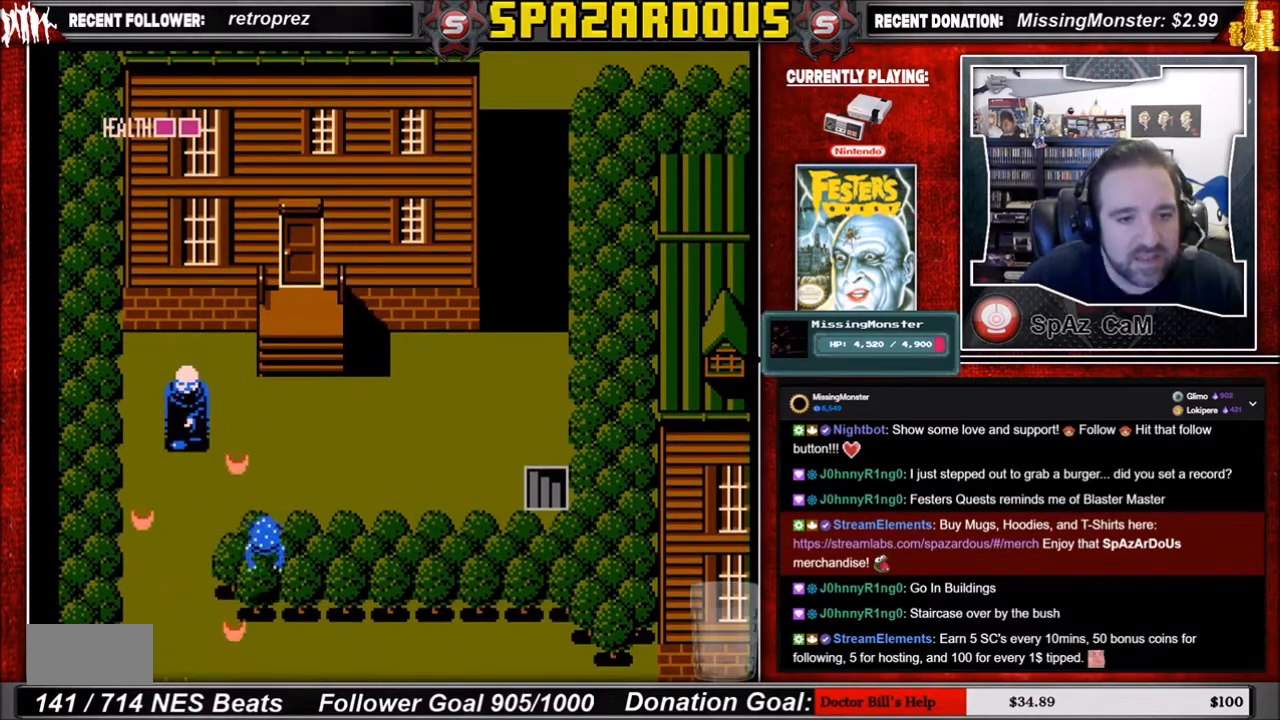
{"buttons": [], "events": []}
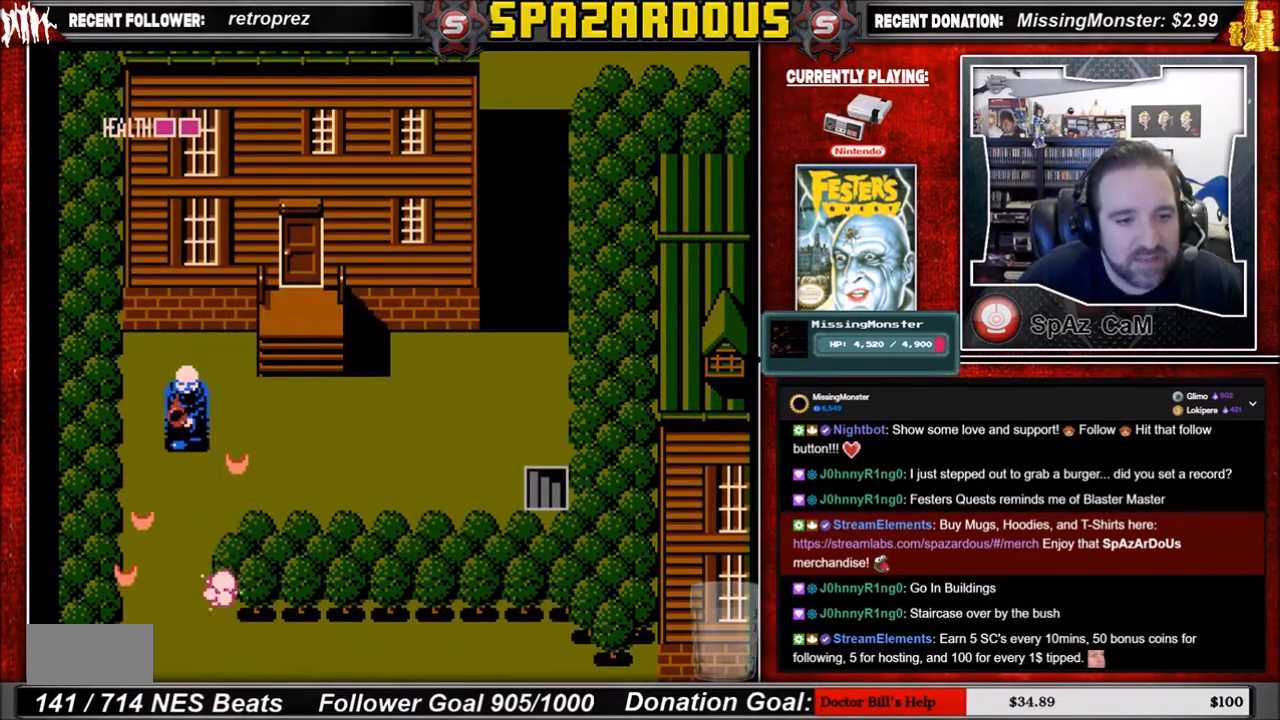
{"buttons": [], "events": []}
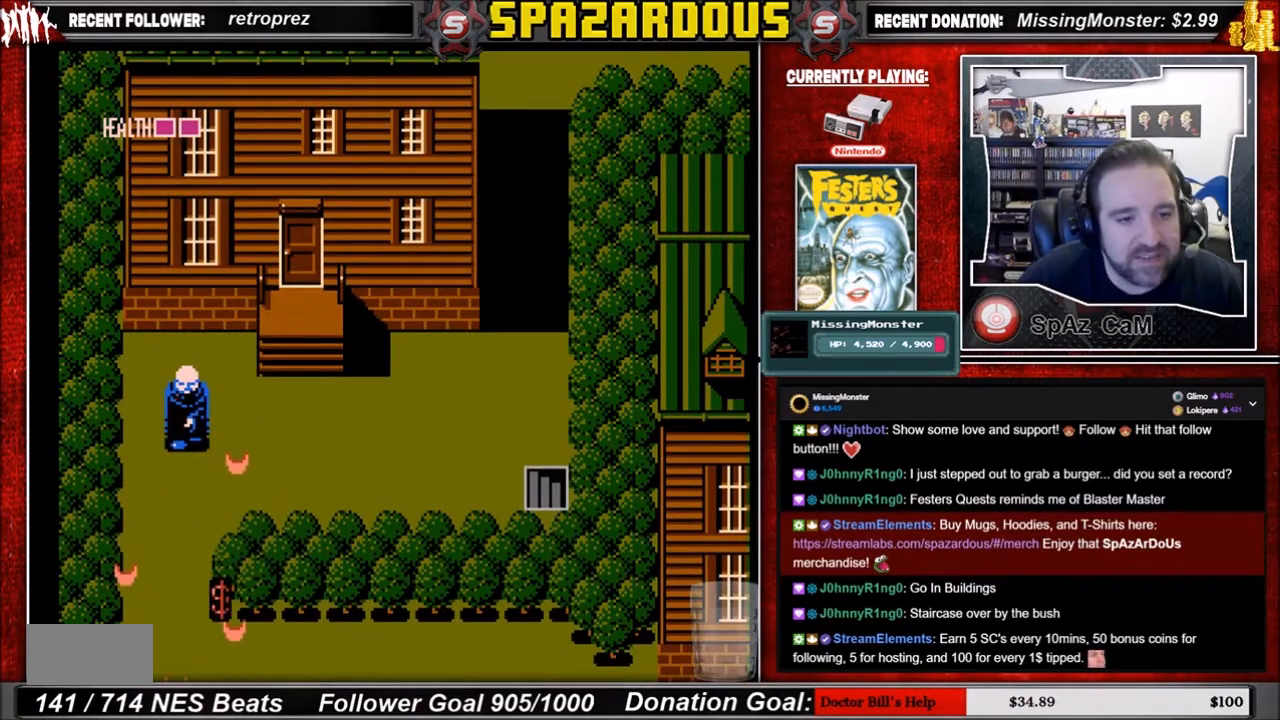
{"buttons": ["DPAD_DOWN"], "events": [[34, "DPAD_DOWN", "down"]]}
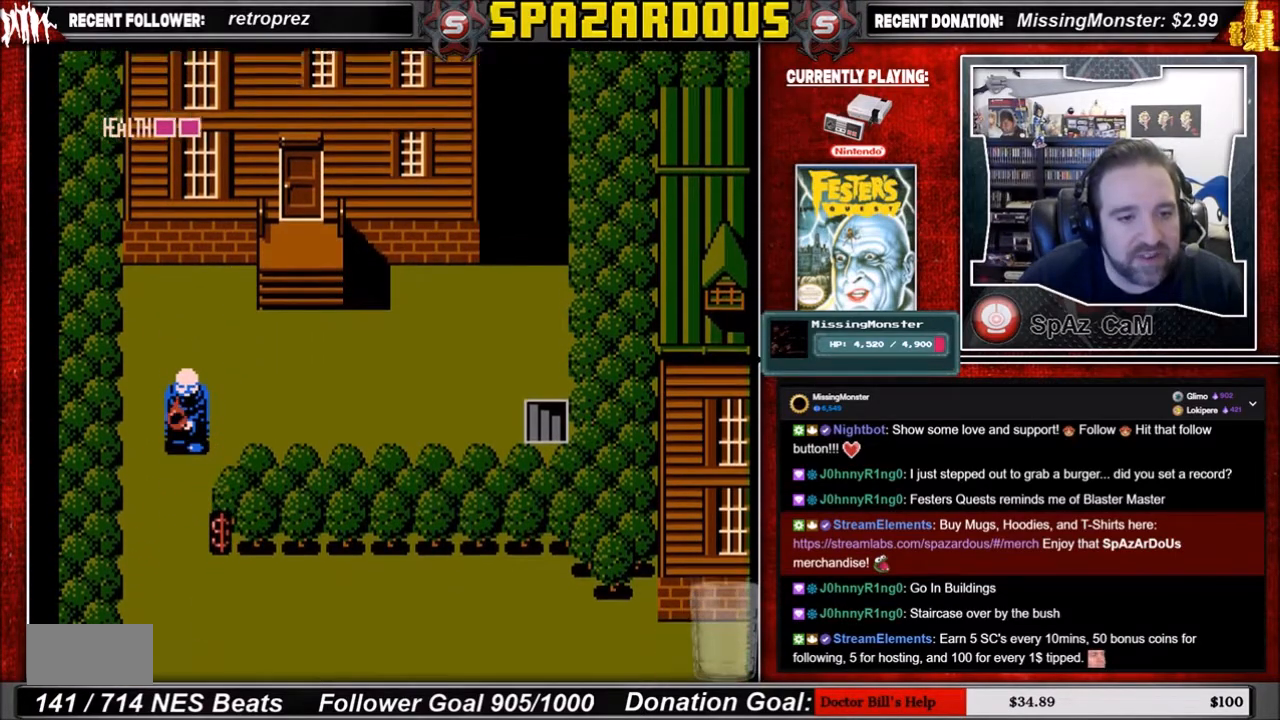
{"buttons": ["DPAD_DOWN"], "events": []}
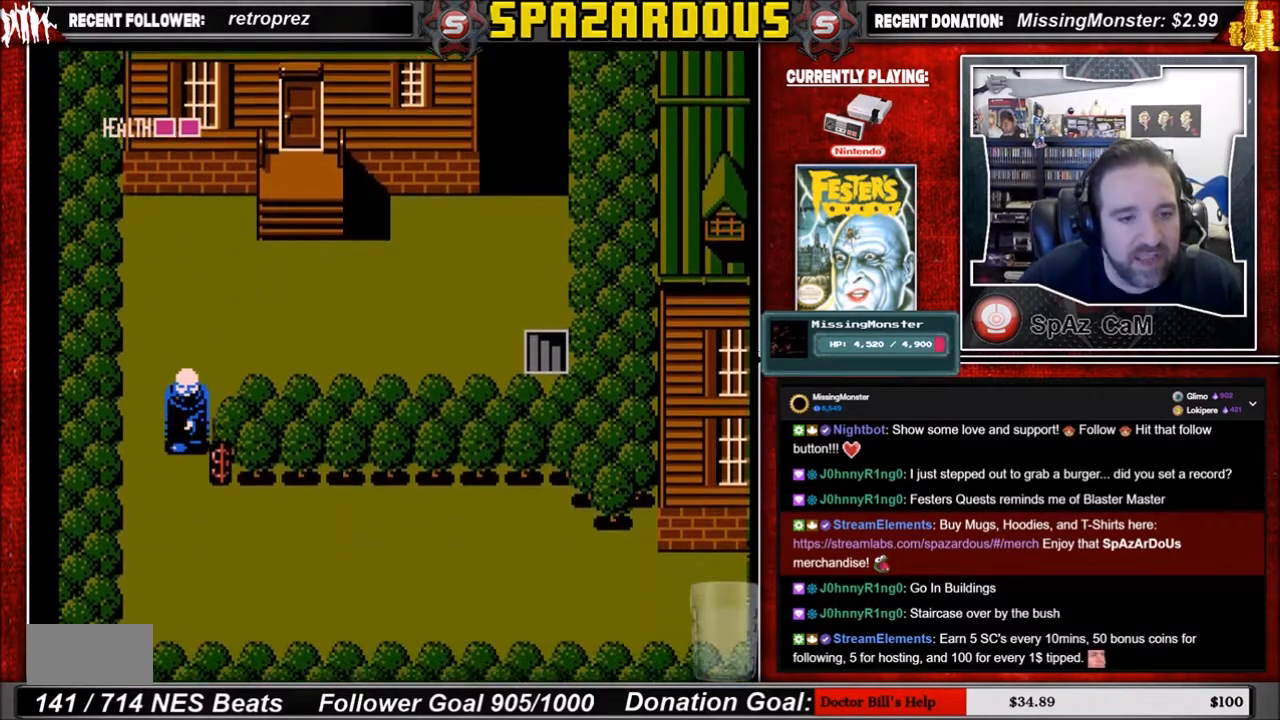
{"buttons": ["DPAD_UP"], "events": [[67, "DPAD_DOWN", "up"], [67, "DPAD_RIGHT", "down"], [267, "DPAD_RIGHT", "up"], [301, "DPAD_LEFT", "down"], [434, "DPAD_LEFT", "up"], [434, "DPAD_UP", "down"]]}
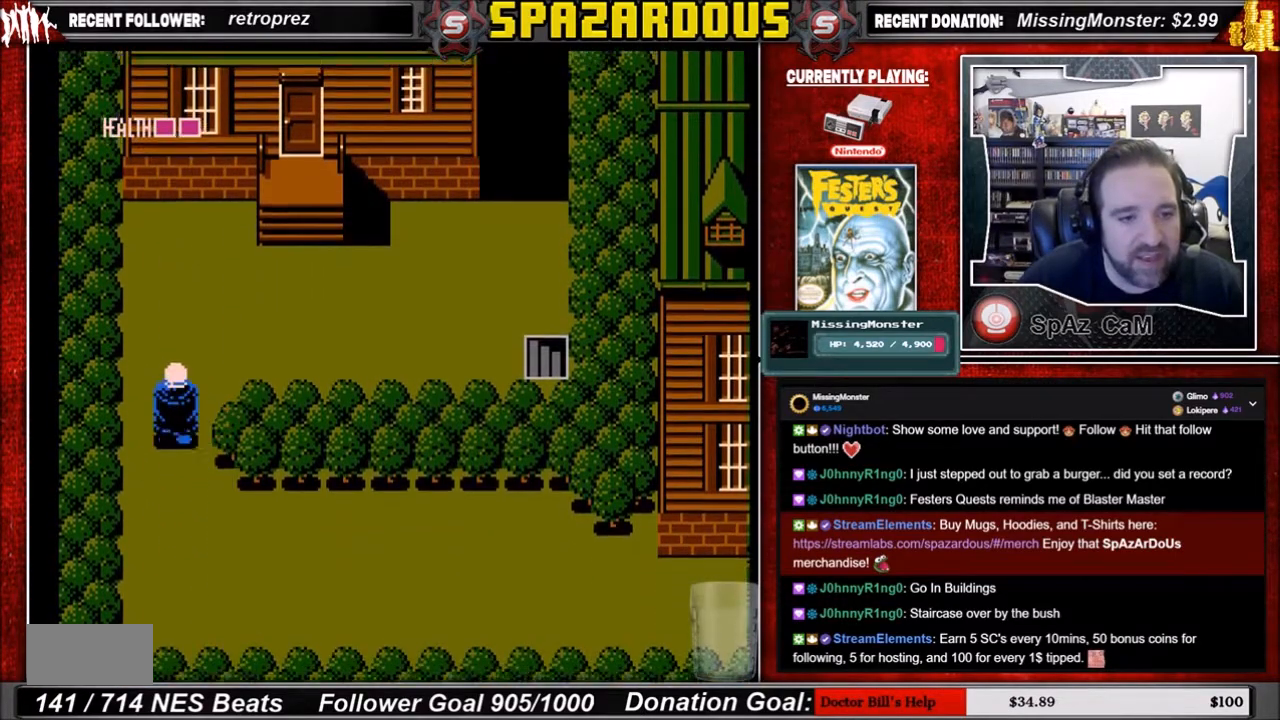
{"buttons": ["DPAD_UP"], "events": []}
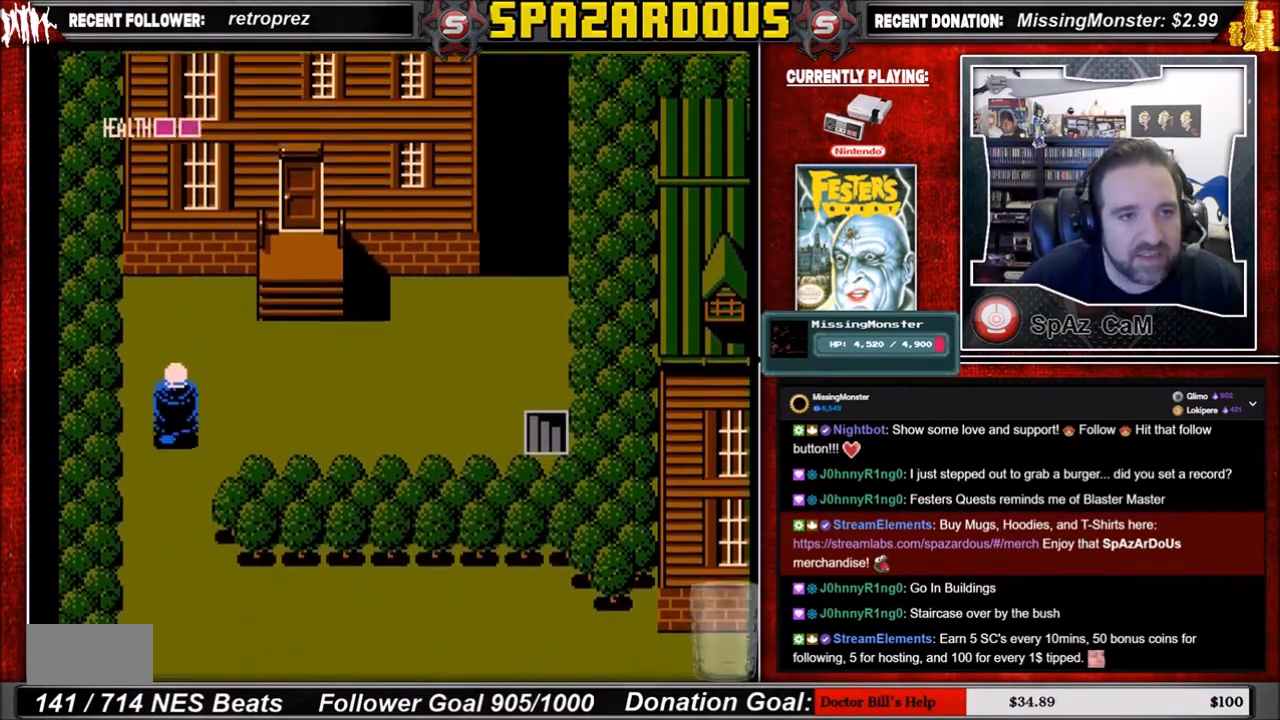
{"buttons": ["DPAD_RIGHT"], "events": [[234, "DPAD_RIGHT", "down"], [234, "DPAD_UP", "up"]]}
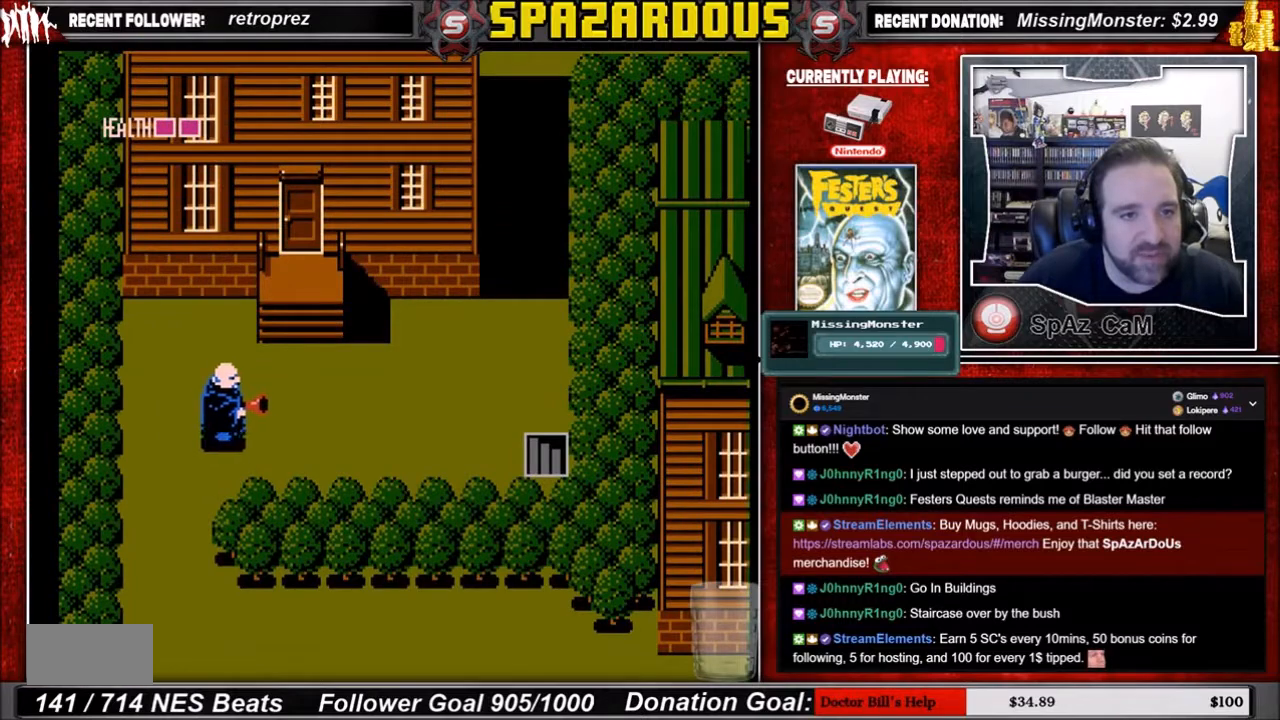
{"buttons": ["DPAD_RIGHT"], "events": []}
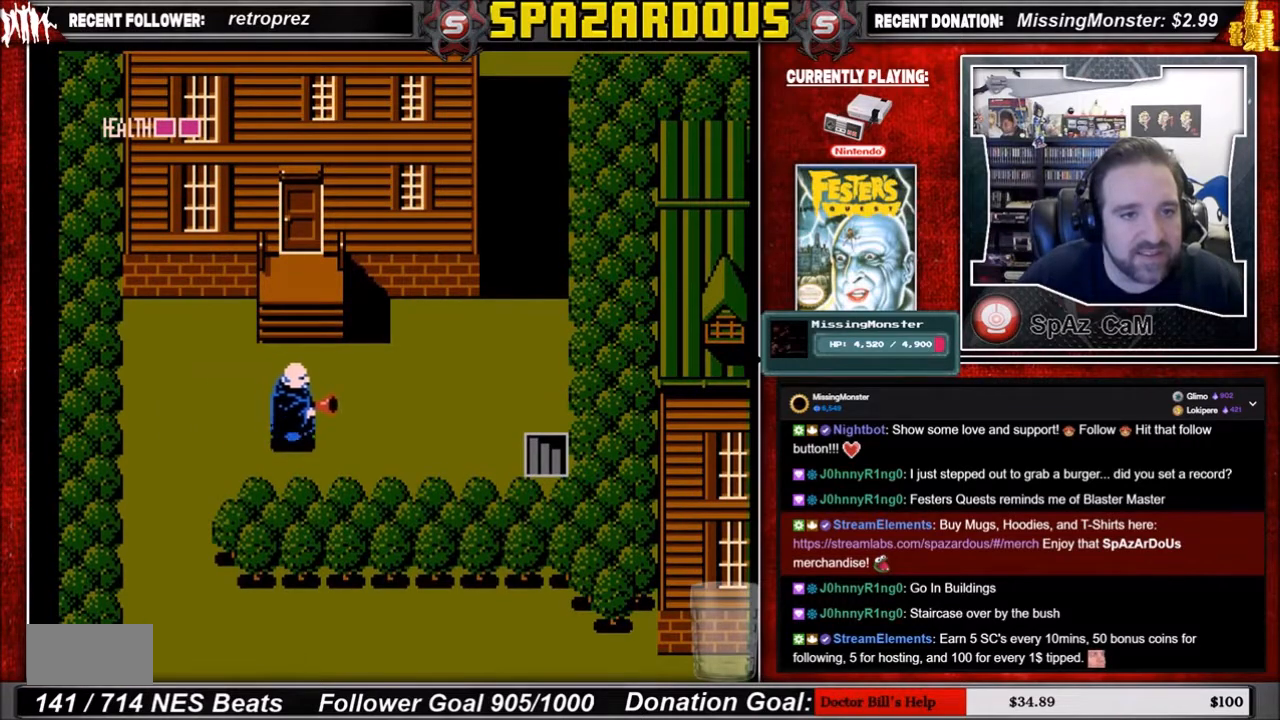
{"buttons": ["DPAD_RIGHT"], "events": [[67, "DPAD_RIGHT", "up"], [67, "DPAD_UP", "down"], [501, "DPAD_RIGHT", "down"], [501, "DPAD_UP", "up"]]}